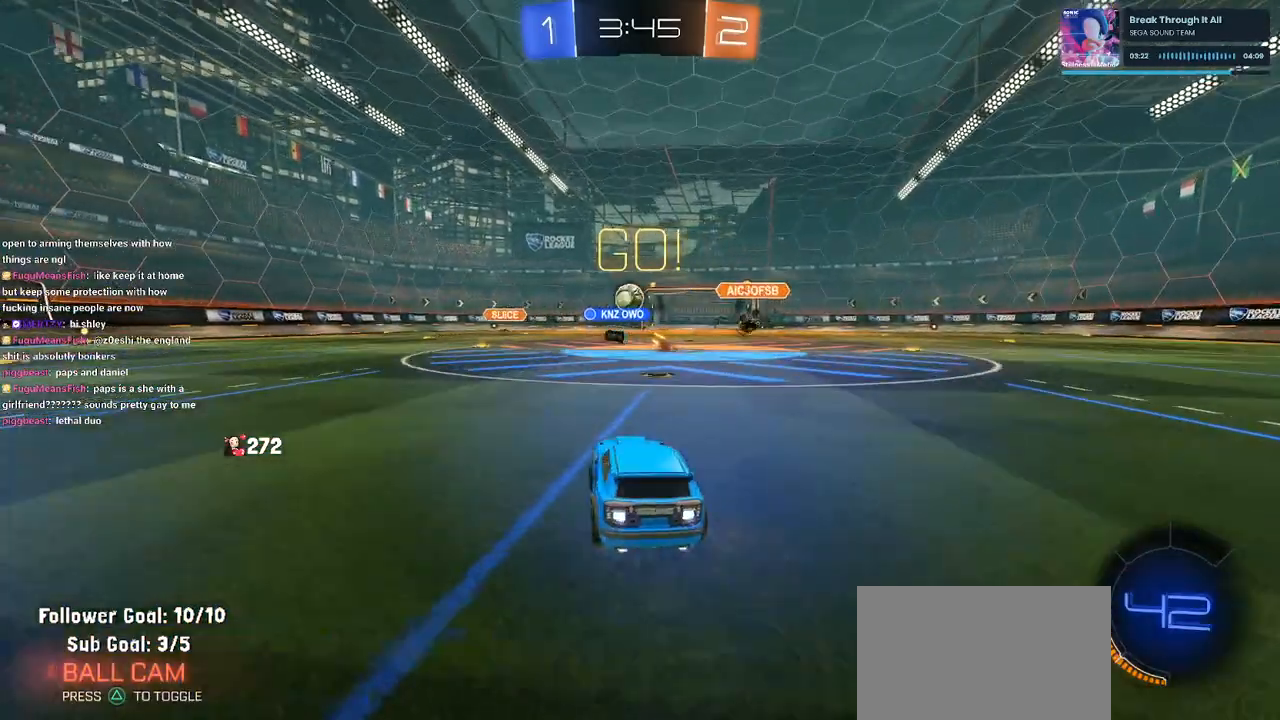
Gameplay with a controller (PlayStation layout); each line is a JSON object with the inputs held at the frame after it. "events" lists button and stick changes between this image and that frame as [ms after this image, input, new state], when the widget could be followed in between.
{"buttons": ["R1", "R2"], "left_stick": "left", "right_stick": "center", "events": [[100, "left_stick", "center"], [150, "left_stick", "left"]]}
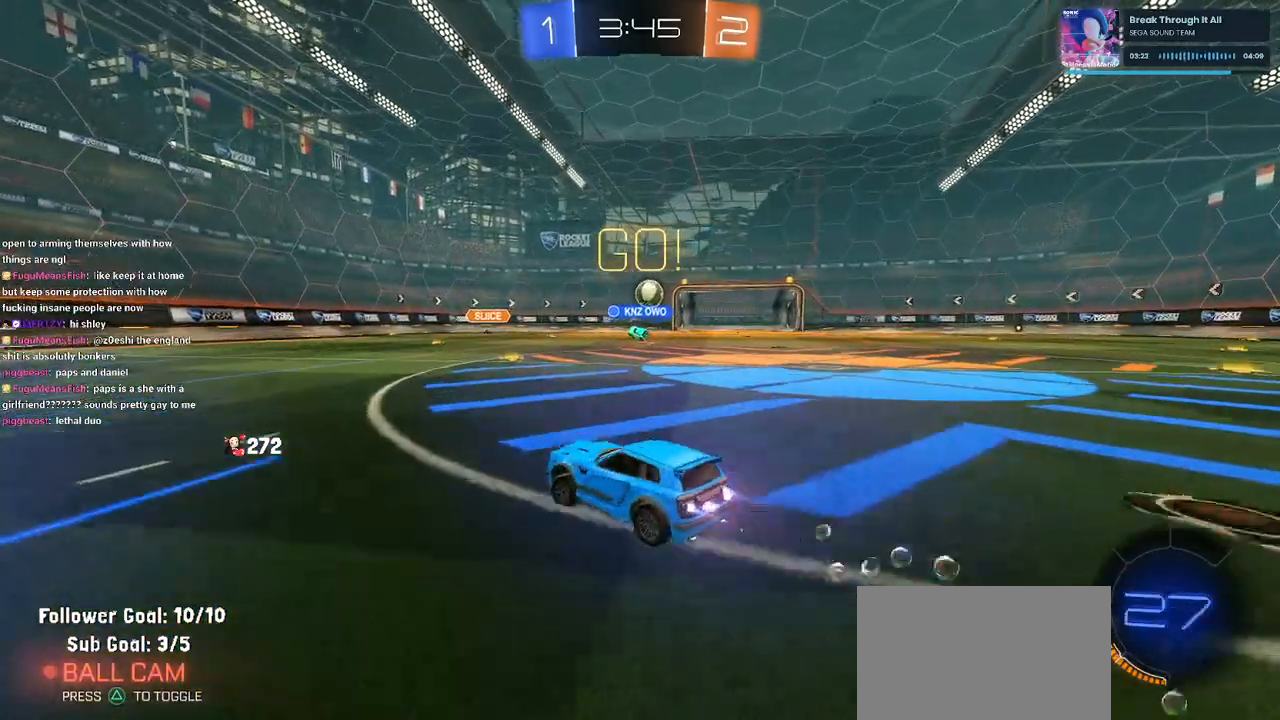
{"buttons": ["R1", "R2"], "left_stick": "center", "right_stick": "center", "events": [[317, "left_stick", "center"]]}
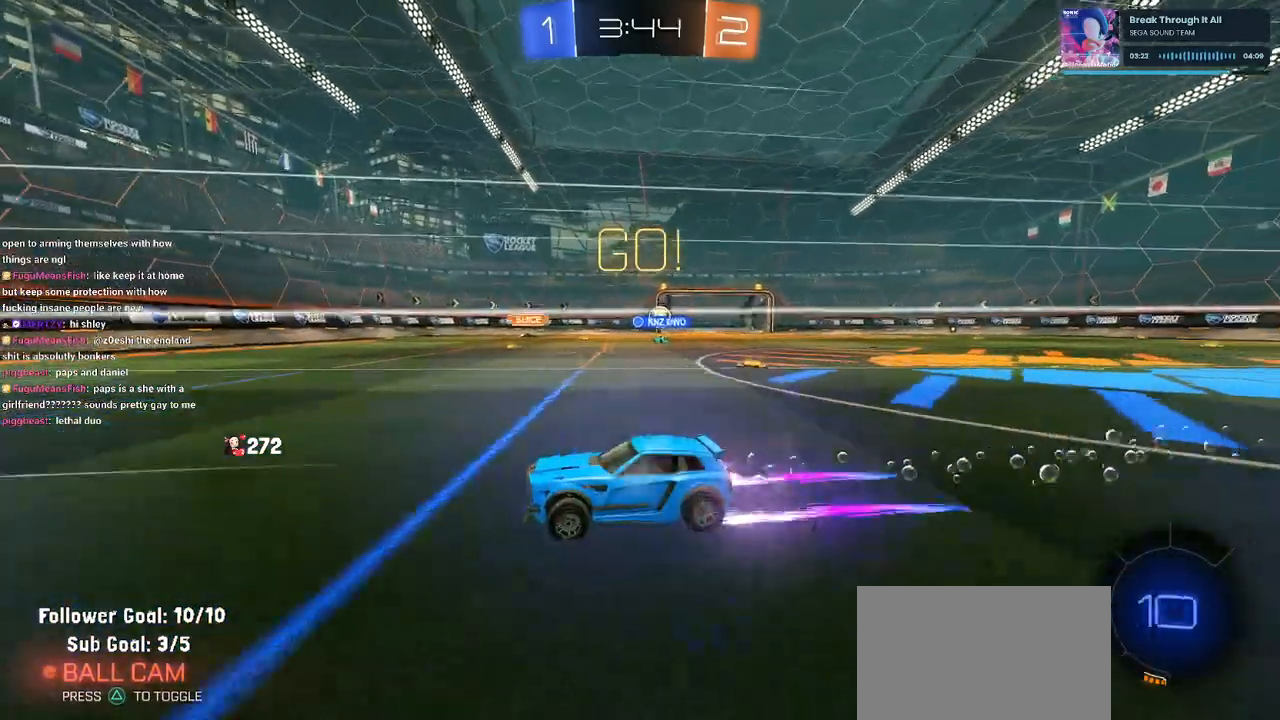
{"buttons": ["R2"], "left_stick": "right", "right_stick": "center", "events": [[133, "left_stick", "right"], [317, "left_stick", "center"], [350, "R1", "up"], [483, "left_stick", "right"]]}
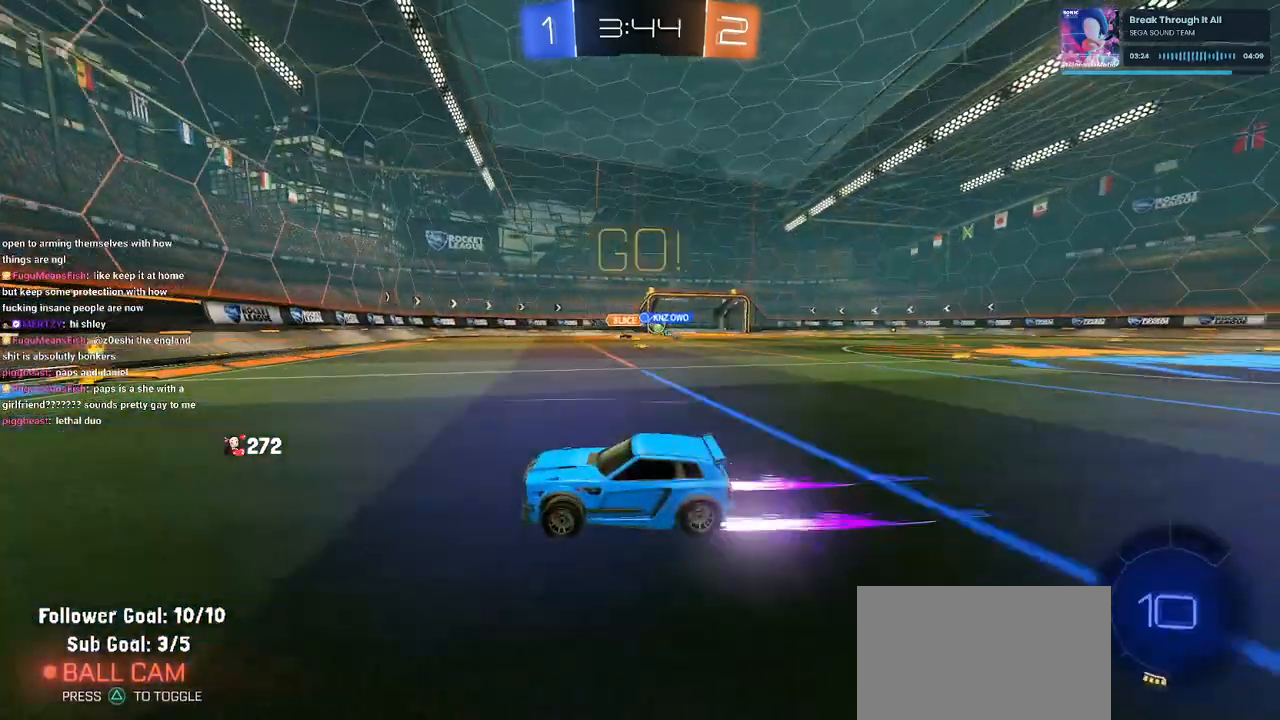
{"buttons": ["R2"], "left_stick": "right", "right_stick": "center", "events": [[267, "SQUARE", "down"], [383, "SQUARE", "up"]]}
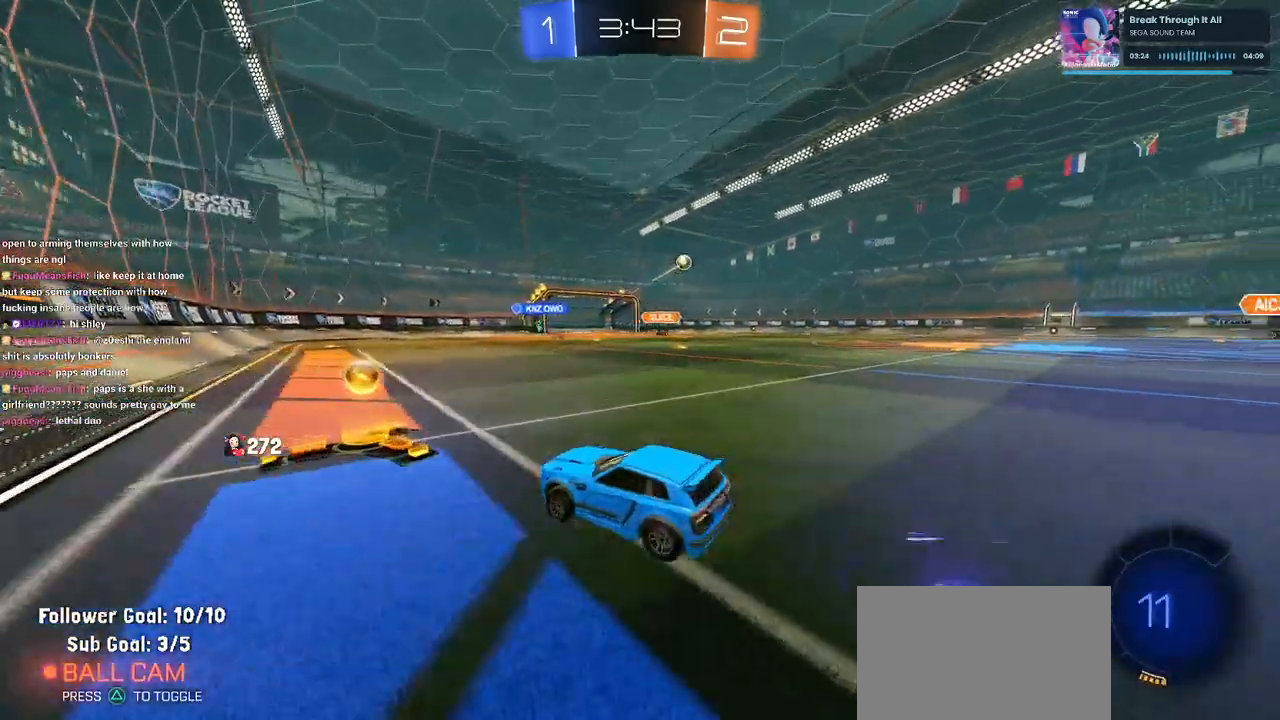
{"buttons": ["R1", "R2"], "left_stick": "right", "right_stick": "center", "events": [[183, "R1", "down"]]}
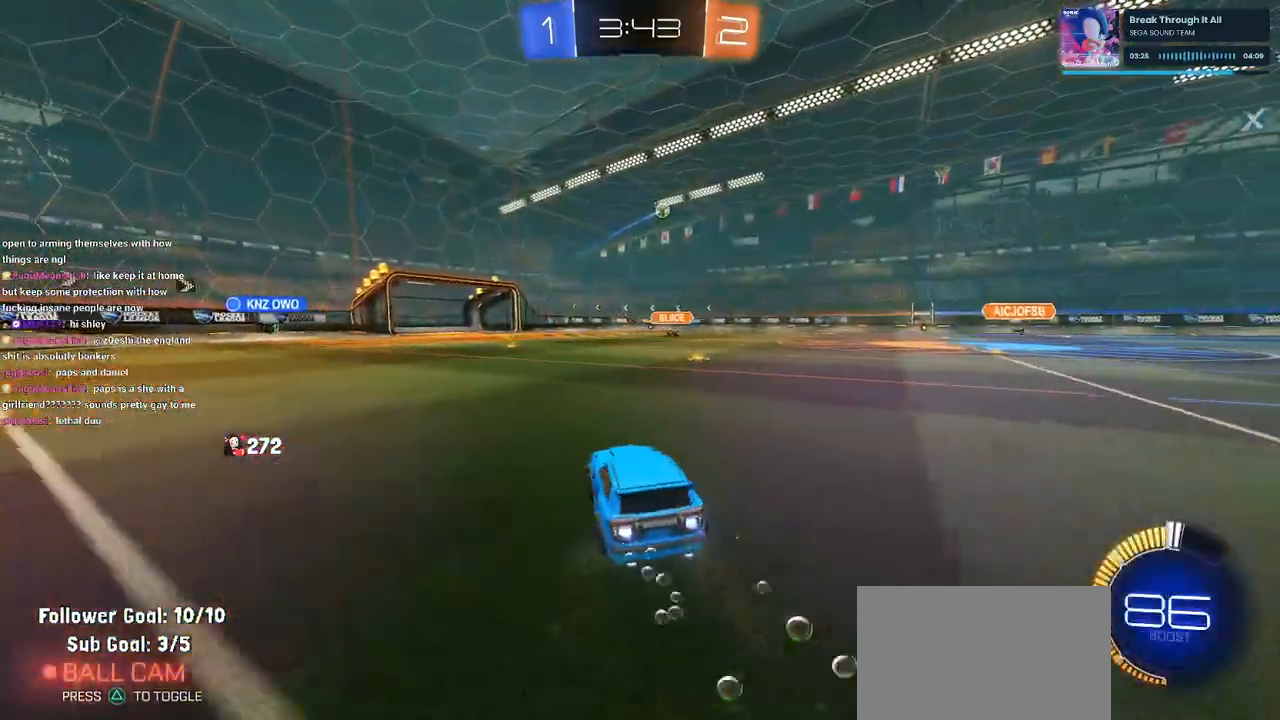
{"buttons": ["SQUARE", "R2"], "left_stick": "down", "right_stick": "center", "events": [[133, "R1", "up"], [167, "left_stick", "center"], [217, "CROSS", "down"], [300, "left_stick", "up-right"], [333, "CROSS", "up"], [367, "CROSS", "down"], [450, "SQUARE", "down"], [483, "CROSS", "up"], [483, "left_stick", "down"]]}
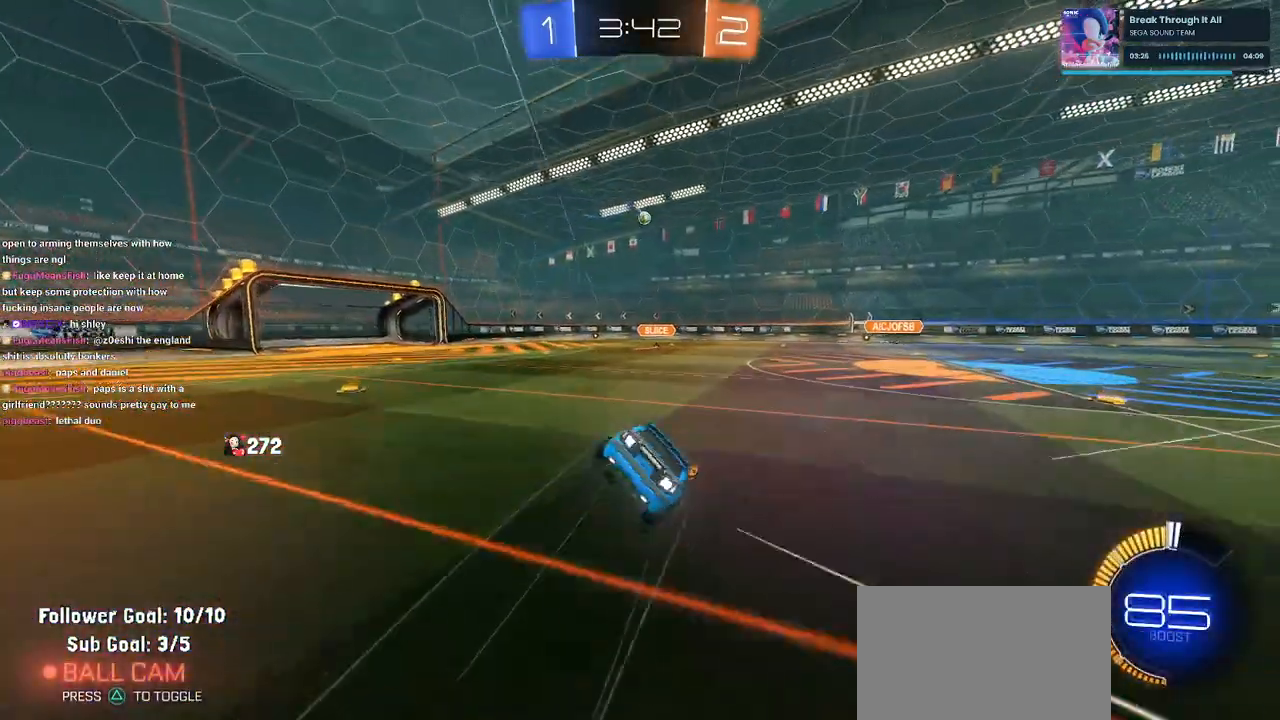
{"buttons": ["SQUARE", "R2"], "left_stick": "down-right", "right_stick": "center", "events": [[117, "left_stick", "down-right"]]}
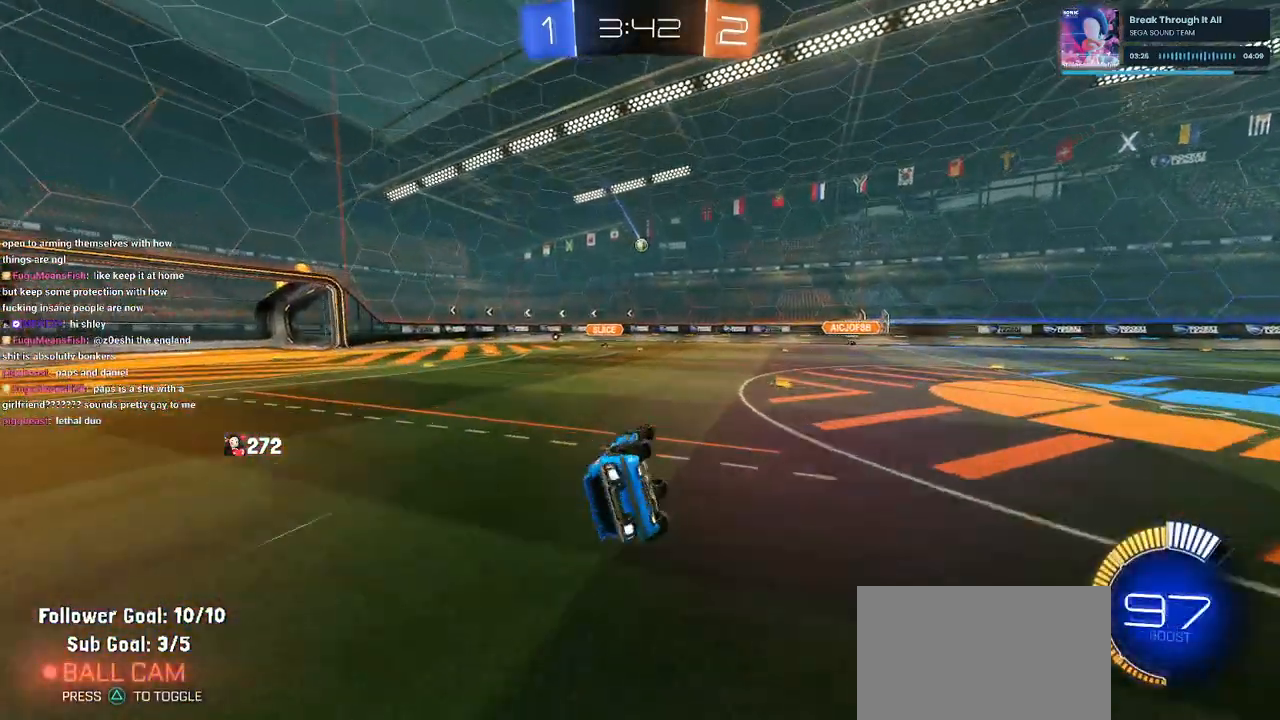
{"buttons": ["R2"], "left_stick": "center", "right_stick": "center", "events": [[200, "SQUARE", "up"], [250, "left_stick", "center"]]}
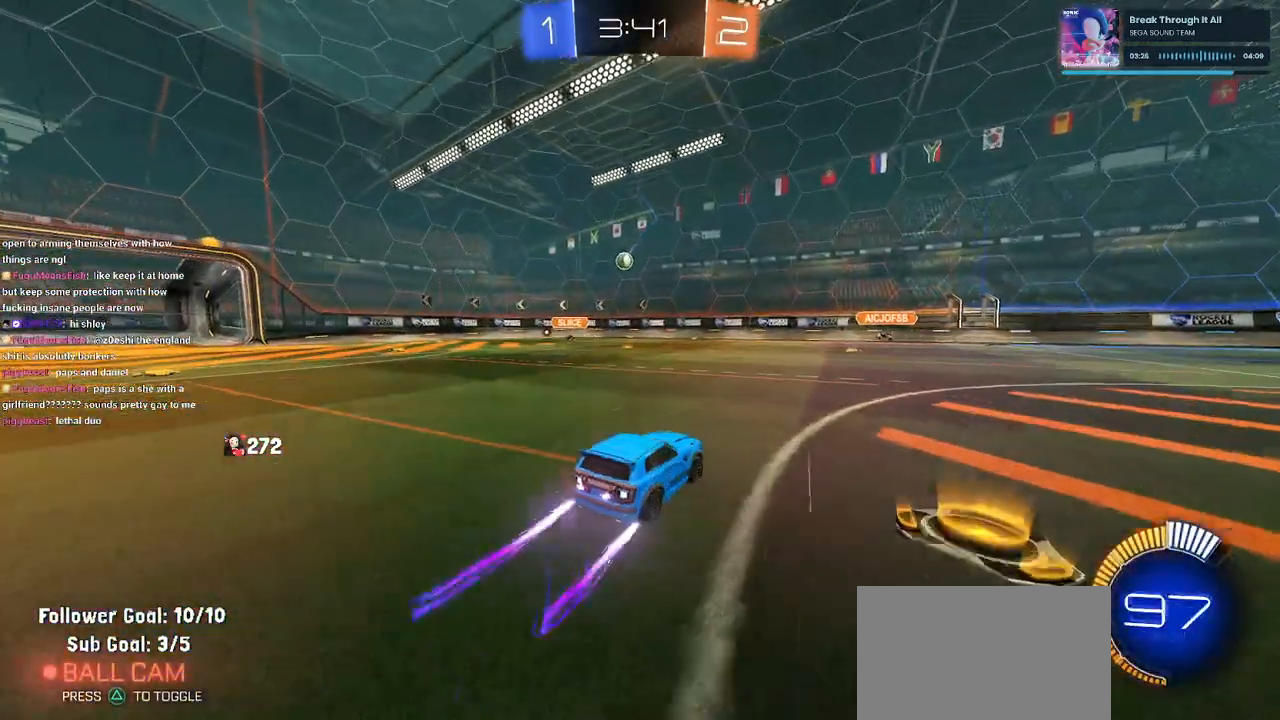
{"buttons": ["R2"], "left_stick": "left", "right_stick": "center", "events": [[17, "left_stick", "right"], [100, "left_stick", "center"], [233, "left_stick", "left"], [300, "SQUARE", "down"], [433, "SQUARE", "up"]]}
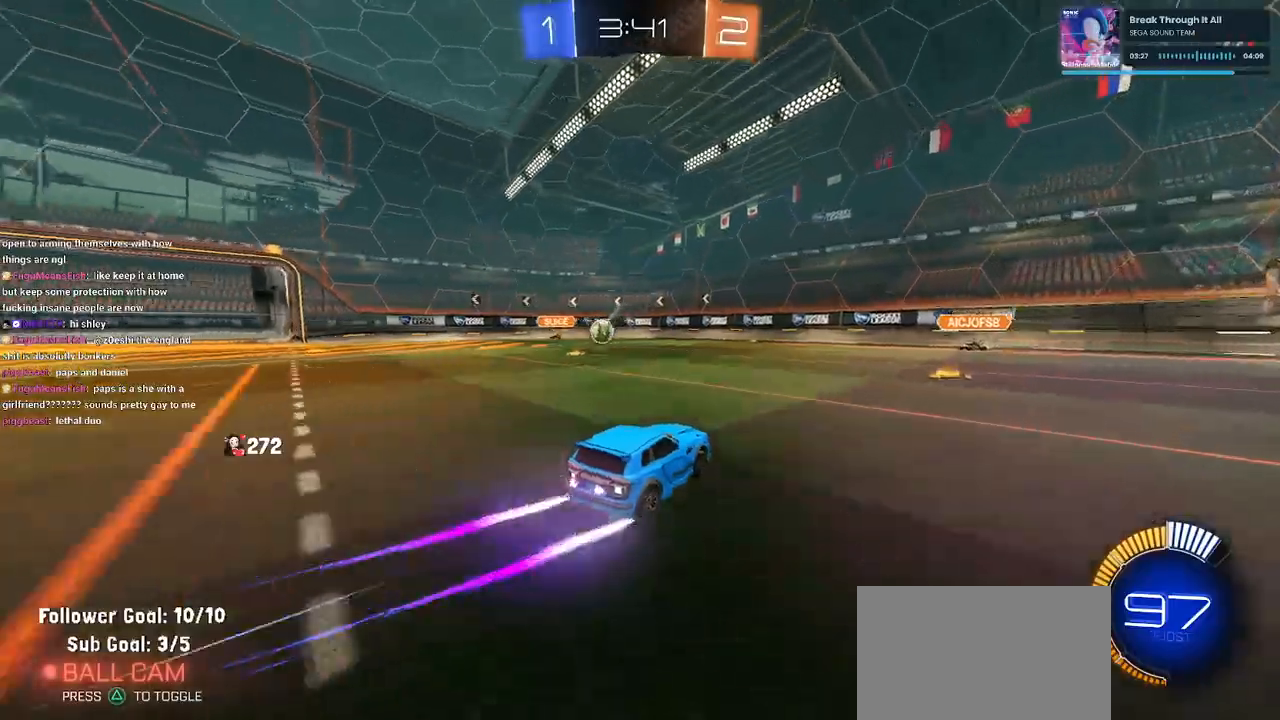
{"buttons": ["R2"], "left_stick": "left", "right_stick": "center", "events": []}
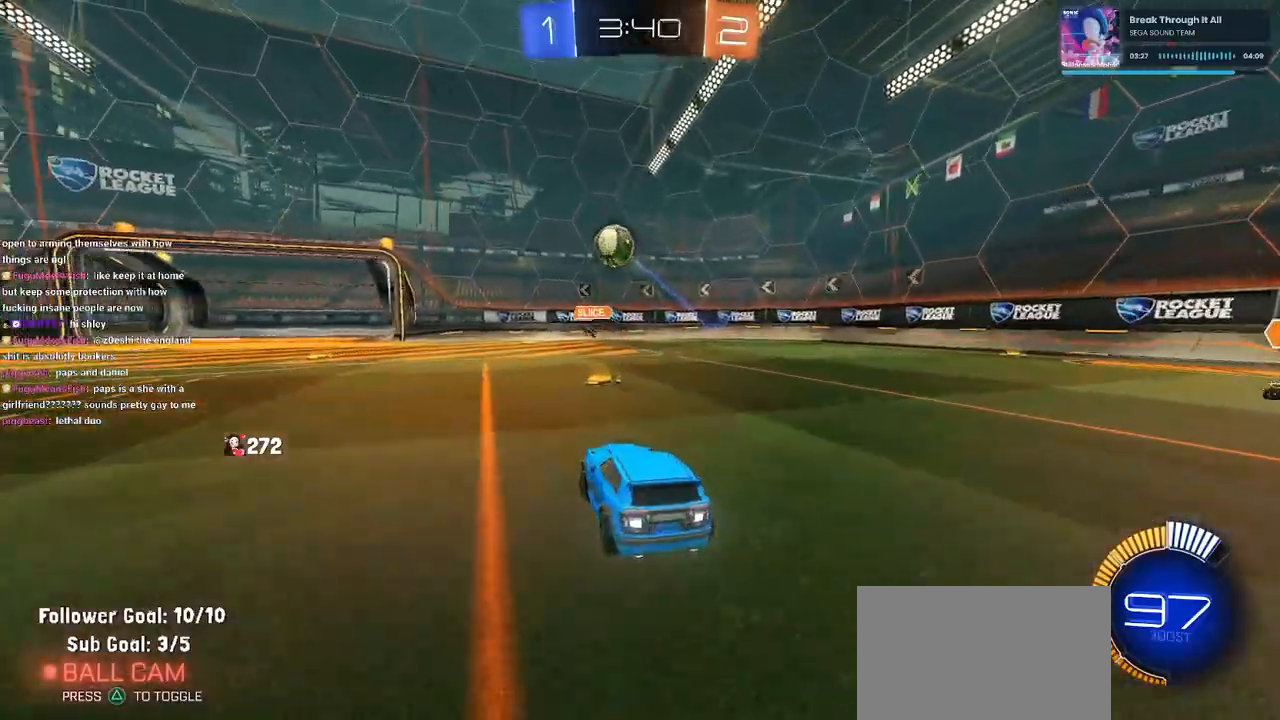
{"buttons": ["L2", "R2"], "left_stick": "left", "right_stick": "center", "events": [[367, "R2", "up"], [483, "L2", "down"], [500, "R2", "down"]]}
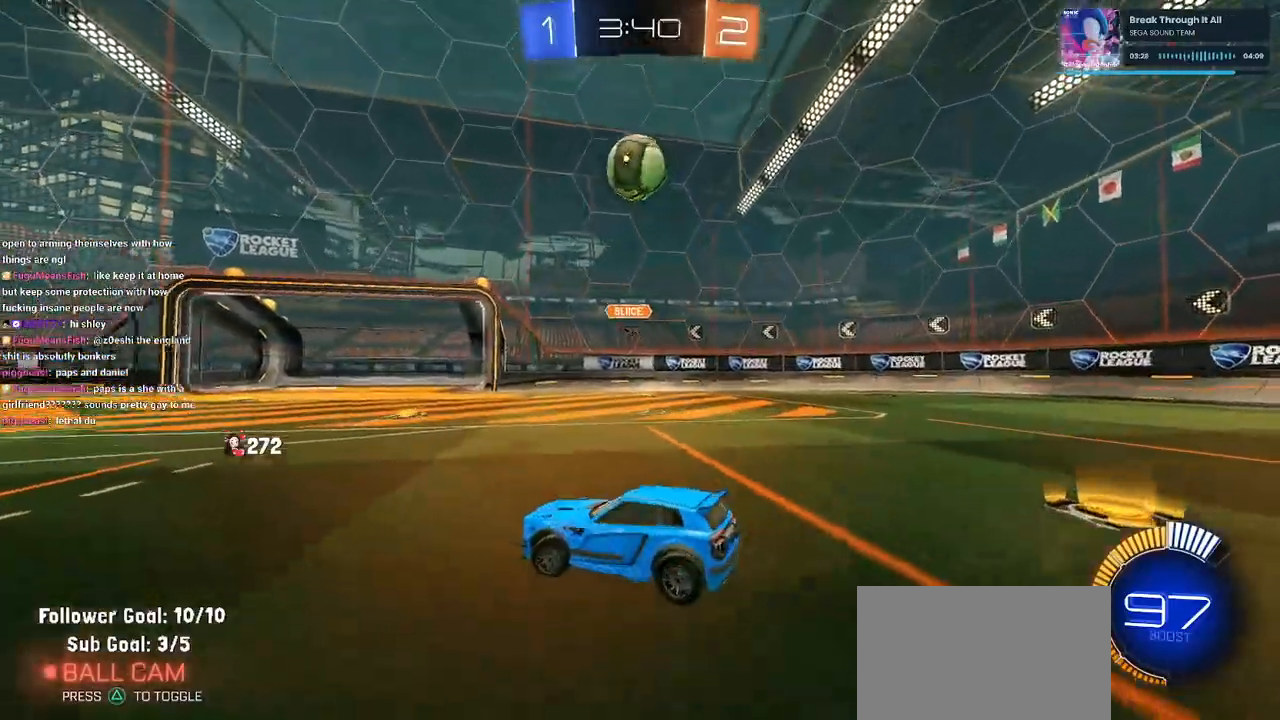
{"buttons": ["R2"], "left_stick": "center", "right_stick": "center", "events": [[50, "L2", "up"], [317, "left_stick", "center"]]}
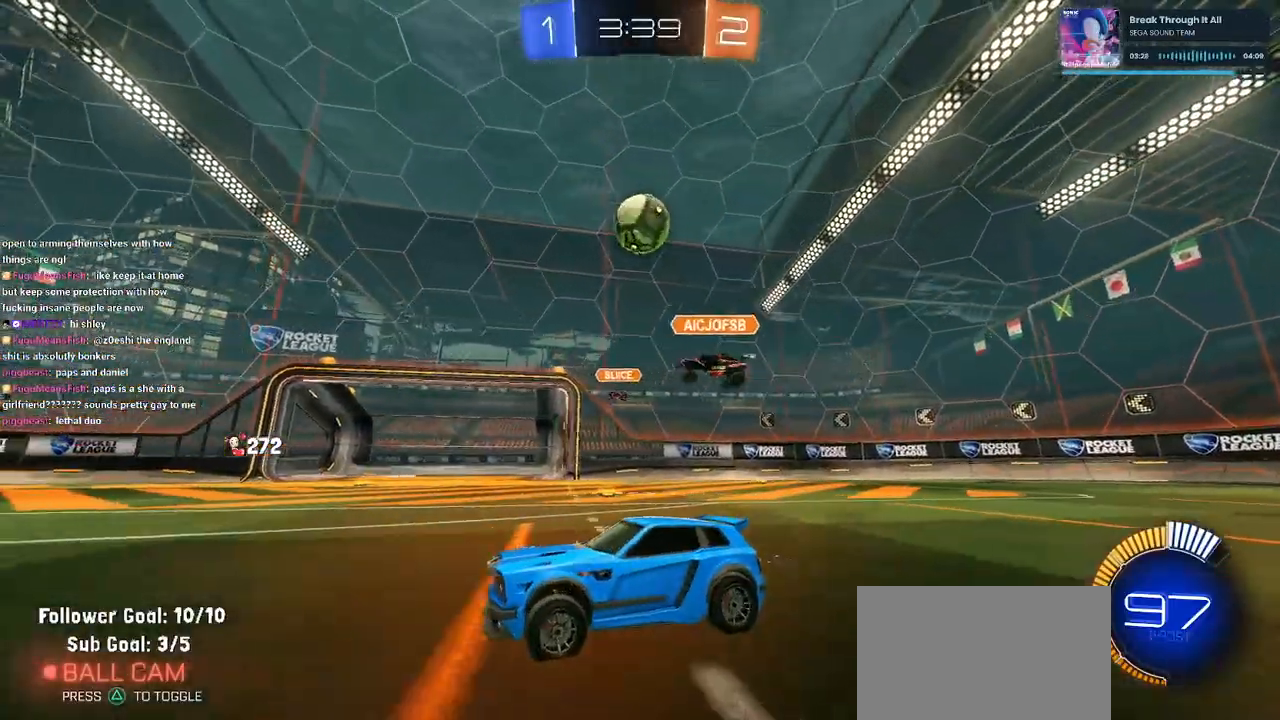
{"buttons": [], "left_stick": "down-right", "right_stick": "center", "events": [[100, "left_stick", "right"], [150, "left_stick", "down-right"], [467, "R2", "up"]]}
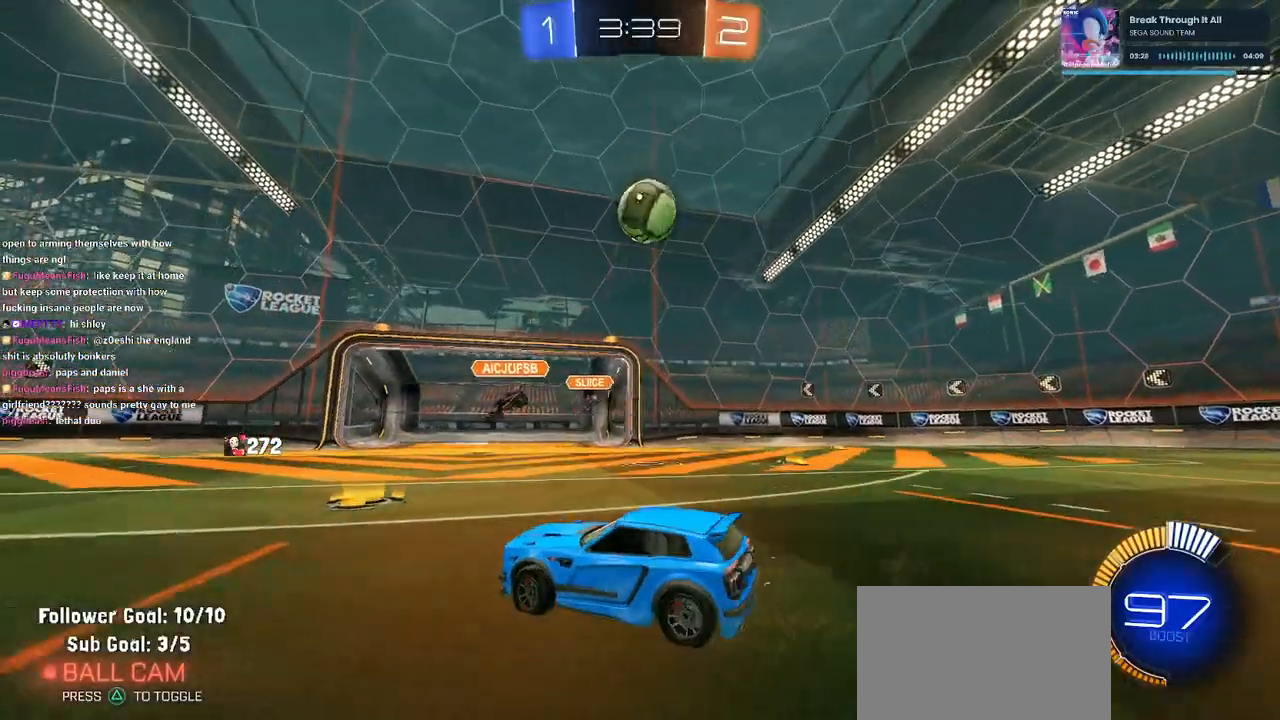
{"buttons": ["R1", "R2"], "left_stick": "left", "right_stick": "center", "events": [[117, "CROSS", "down"], [117, "R1", "down"], [117, "R2", "down"], [217, "L1", "down"], [233, "left_stick", "down-left"], [350, "left_stick", "left"], [367, "L1", "up"], [383, "CROSS", "up"]]}
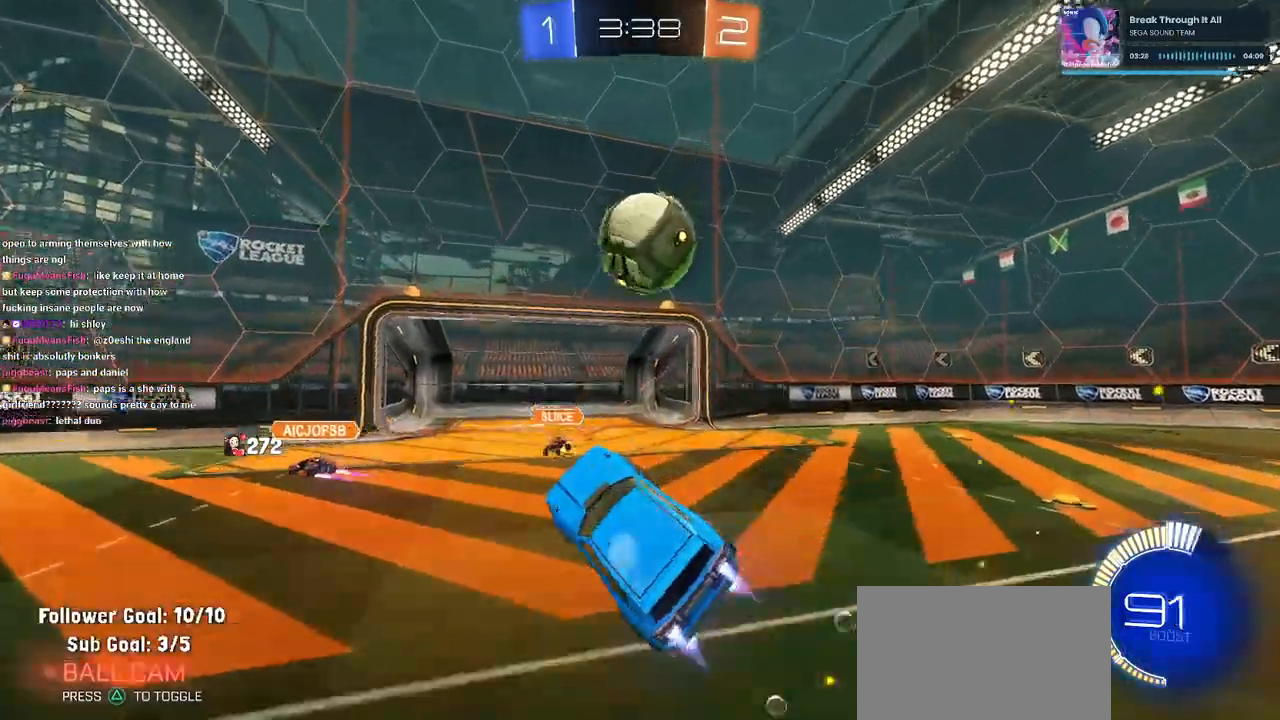
{"buttons": [], "left_stick": "down-right", "right_stick": "center", "events": [[83, "left_stick", "up-right"], [233, "CROSS", "down"], [333, "CROSS", "up"], [350, "R1", "up"], [367, "left_stick", "down-right"], [433, "R2", "up"]]}
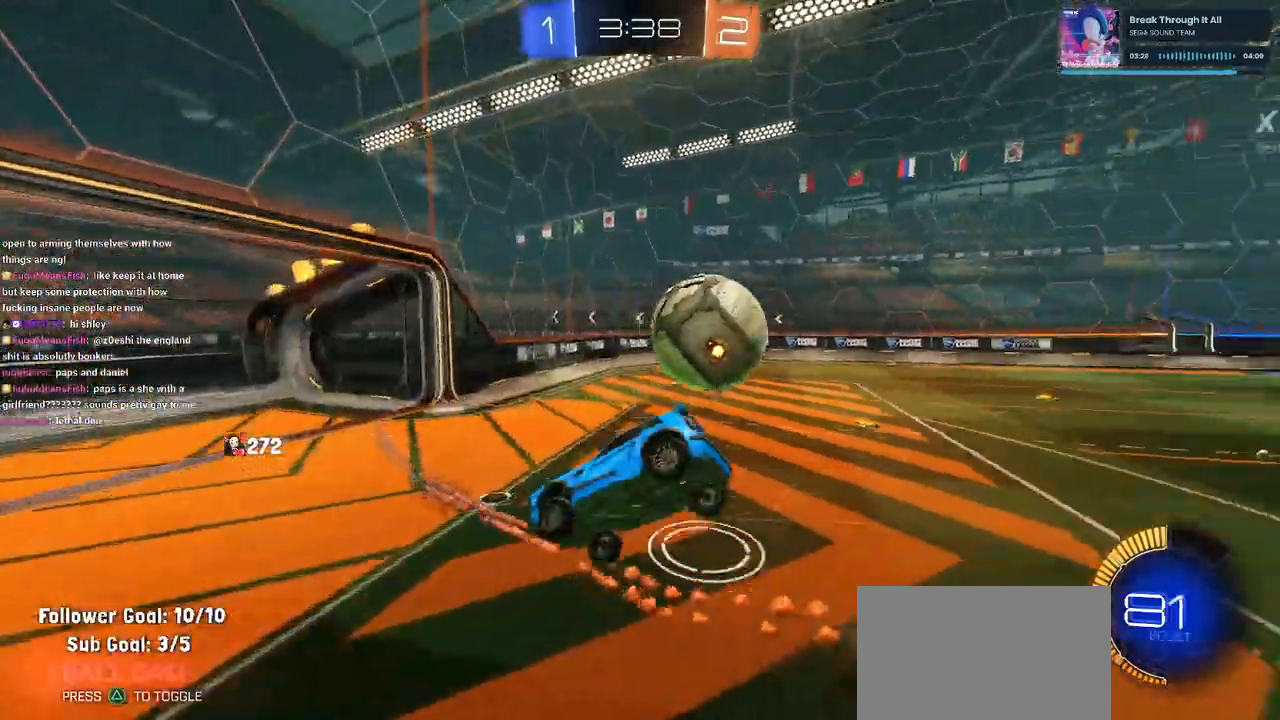
{"buttons": ["SQUARE", "R2"], "left_stick": "right", "right_stick": "center", "events": [[50, "R2", "down"], [50, "SQUARE", "down"], [400, "left_stick", "right"]]}
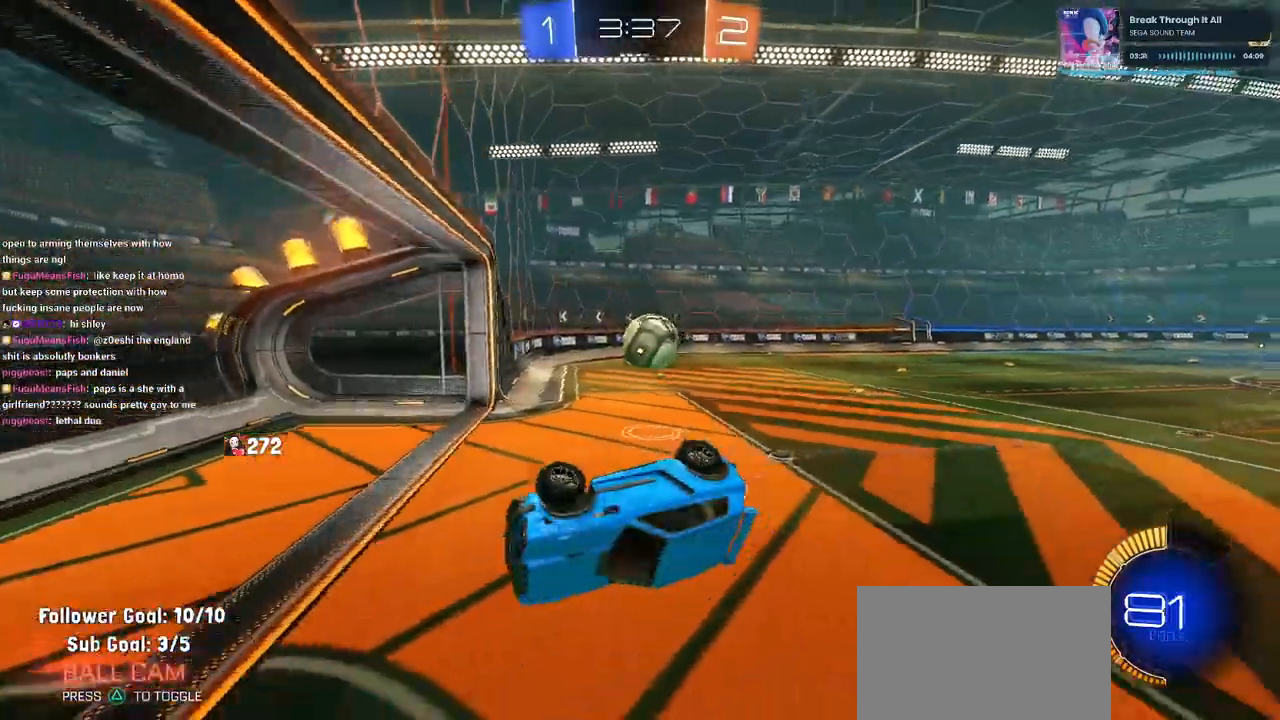
{"buttons": ["R2"], "left_stick": "right", "right_stick": "center", "events": [[150, "SQUARE", "up"]]}
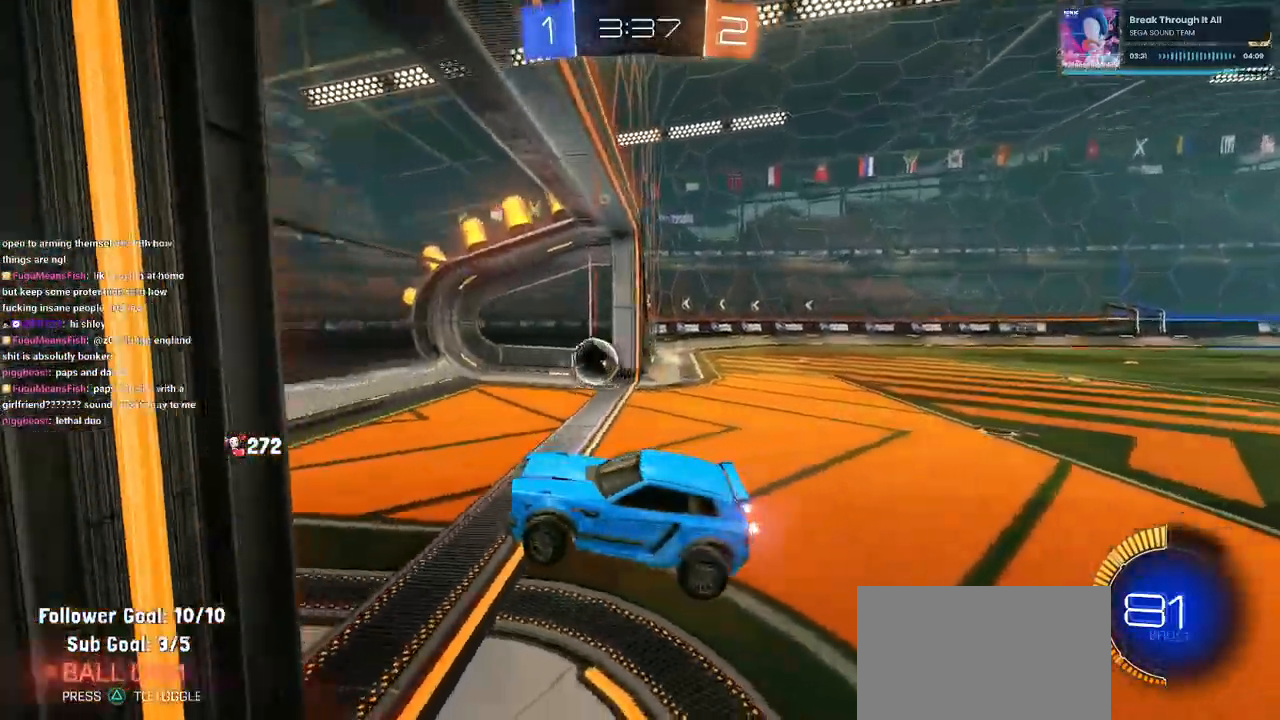
{"buttons": [], "left_stick": "center", "right_stick": "center", "events": [[200, "TRIANGLE", "down"], [233, "left_stick", "center"], [317, "TRIANGLE", "up"], [417, "R2", "up"]]}
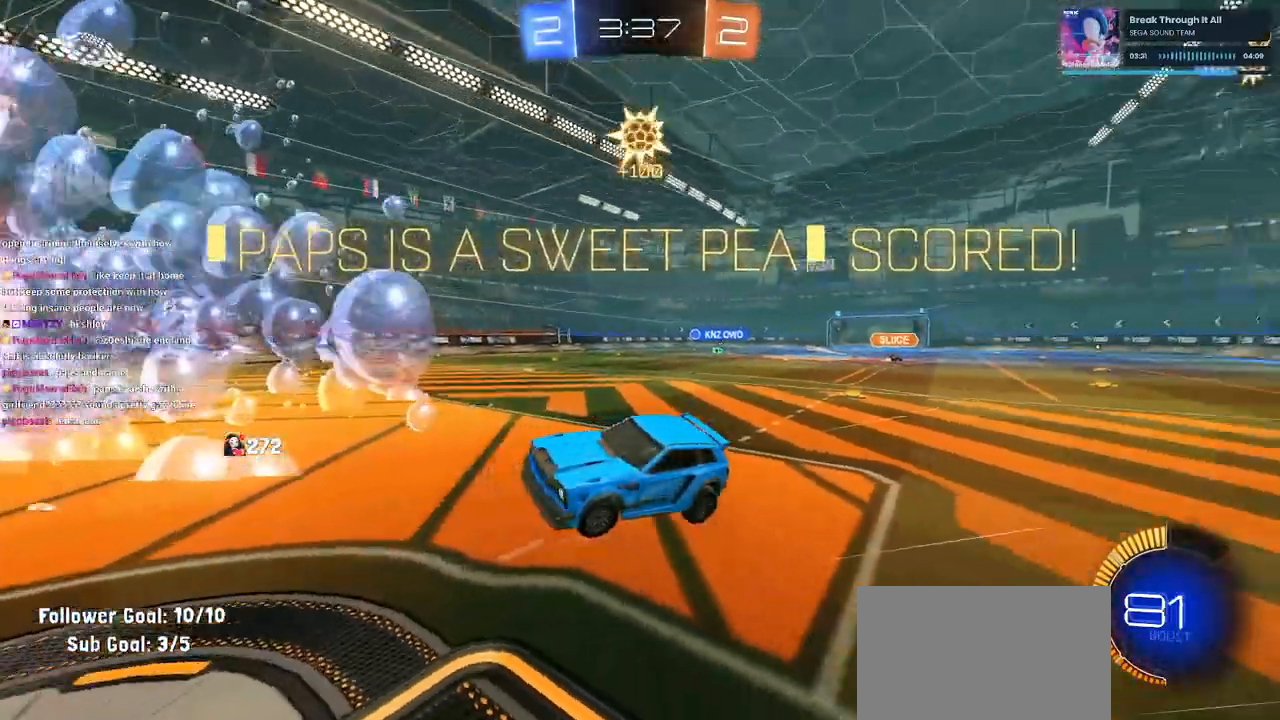
{"buttons": ["L2"], "left_stick": "down", "right_stick": "center", "events": [[83, "L2", "down"], [183, "left_stick", "down-left"], [233, "left_stick", "down"]]}
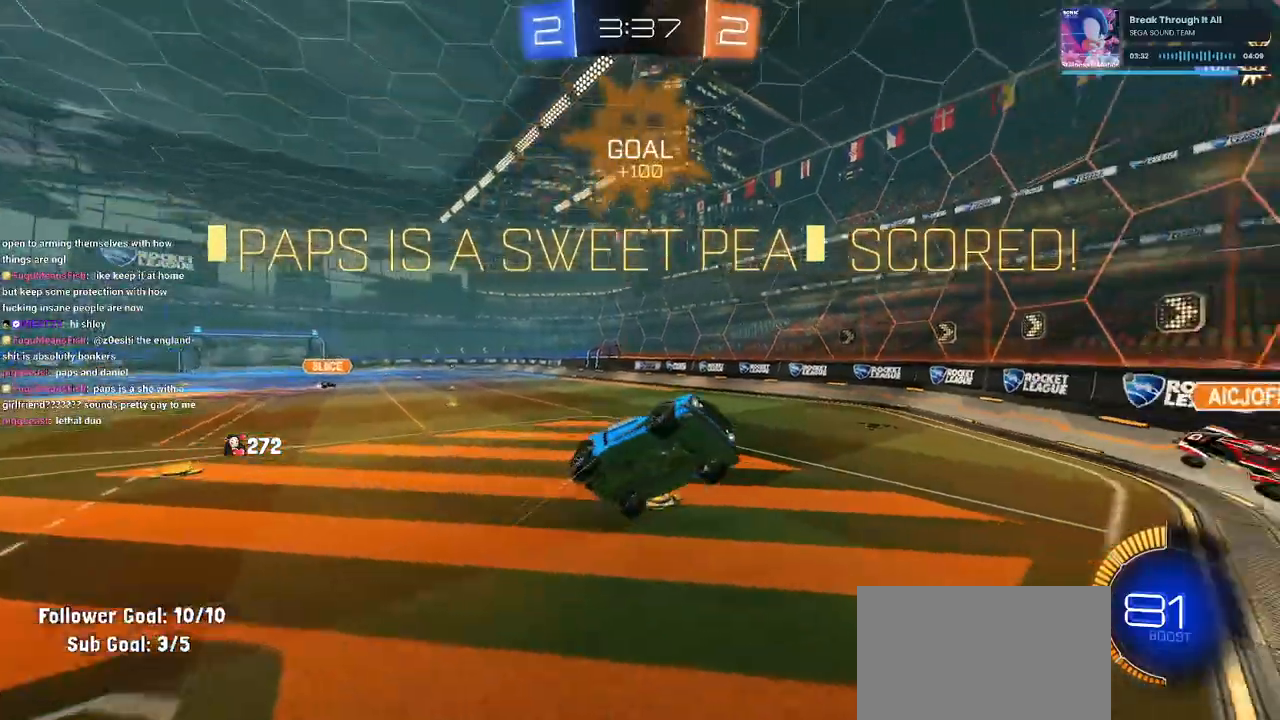
{"buttons": ["SQUARE", "R1", "R2"], "left_stick": "right", "right_stick": "center", "events": [[67, "L2", "up"], [317, "left_stick", "down-right"], [417, "R2", "down"], [417, "left_stick", "right"], [450, "R1", "down"], [483, "SQUARE", "down"]]}
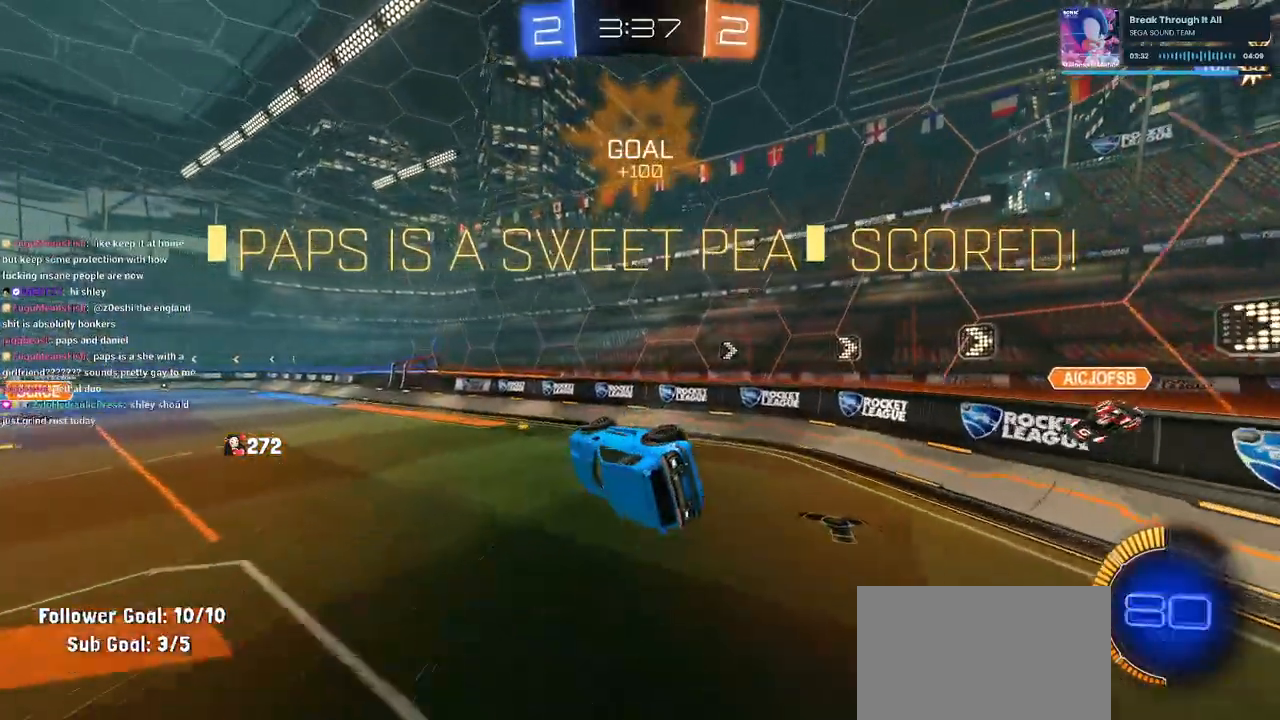
{"buttons": ["SQUARE", "R1", "R2"], "left_stick": "left", "right_stick": "center", "events": [[67, "left_stick", "up-right"], [217, "left_stick", "center"], [317, "left_stick", "right"], [383, "left_stick", "center"], [450, "left_stick", "left"]]}
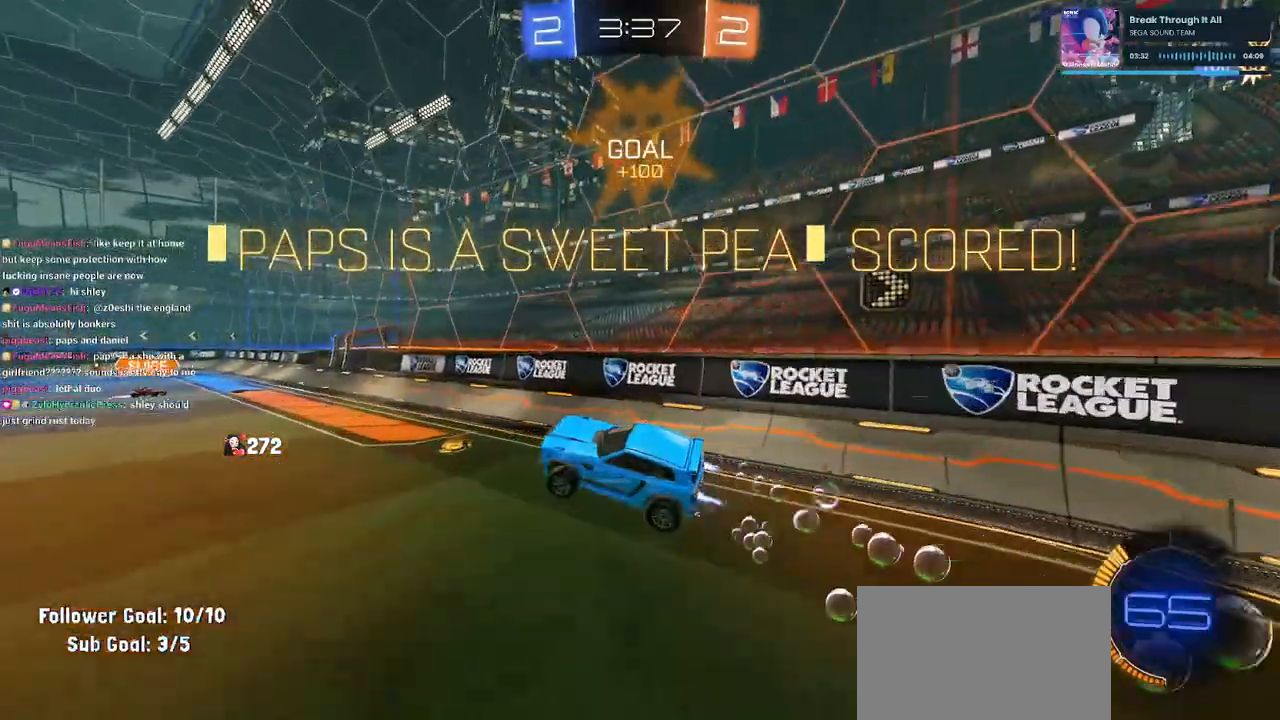
{"buttons": ["SQUARE", "R1", "R2"], "left_stick": "center", "right_stick": "center", "events": [[167, "left_stick", "up"], [267, "left_stick", "center"]]}
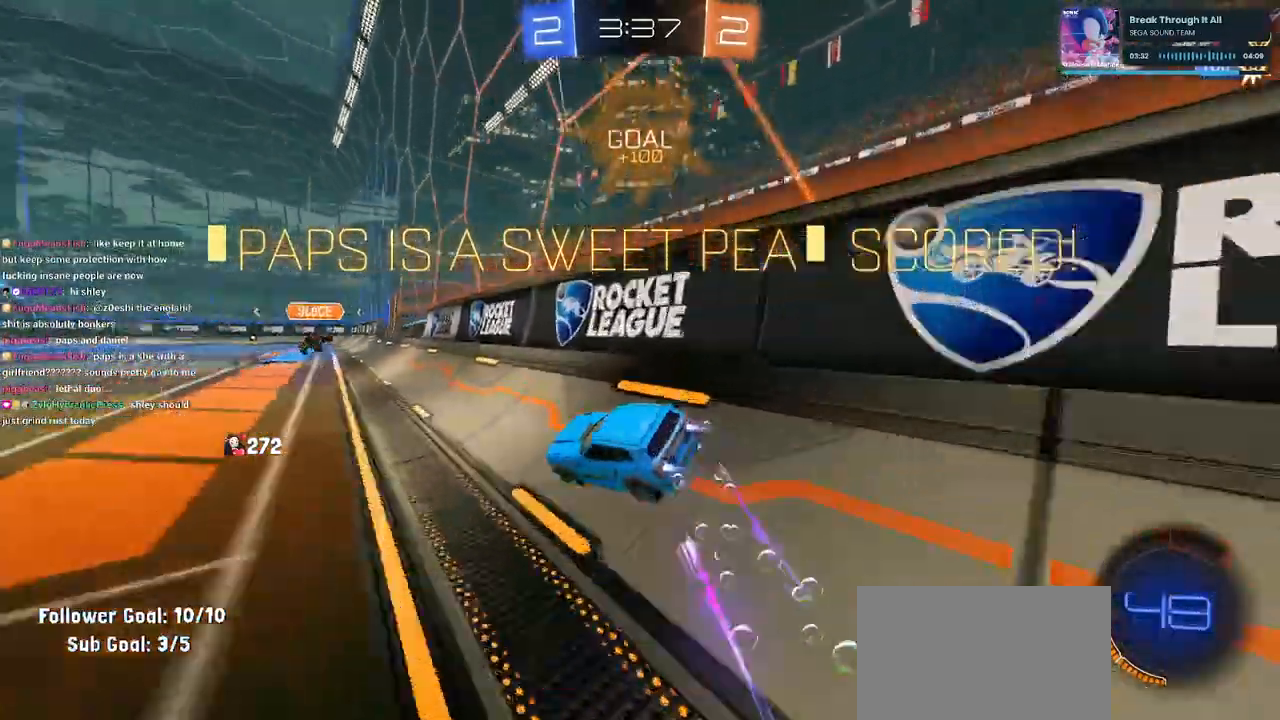
{"buttons": ["SQUARE", "R1", "R2"], "left_stick": "down", "right_stick": "center"}
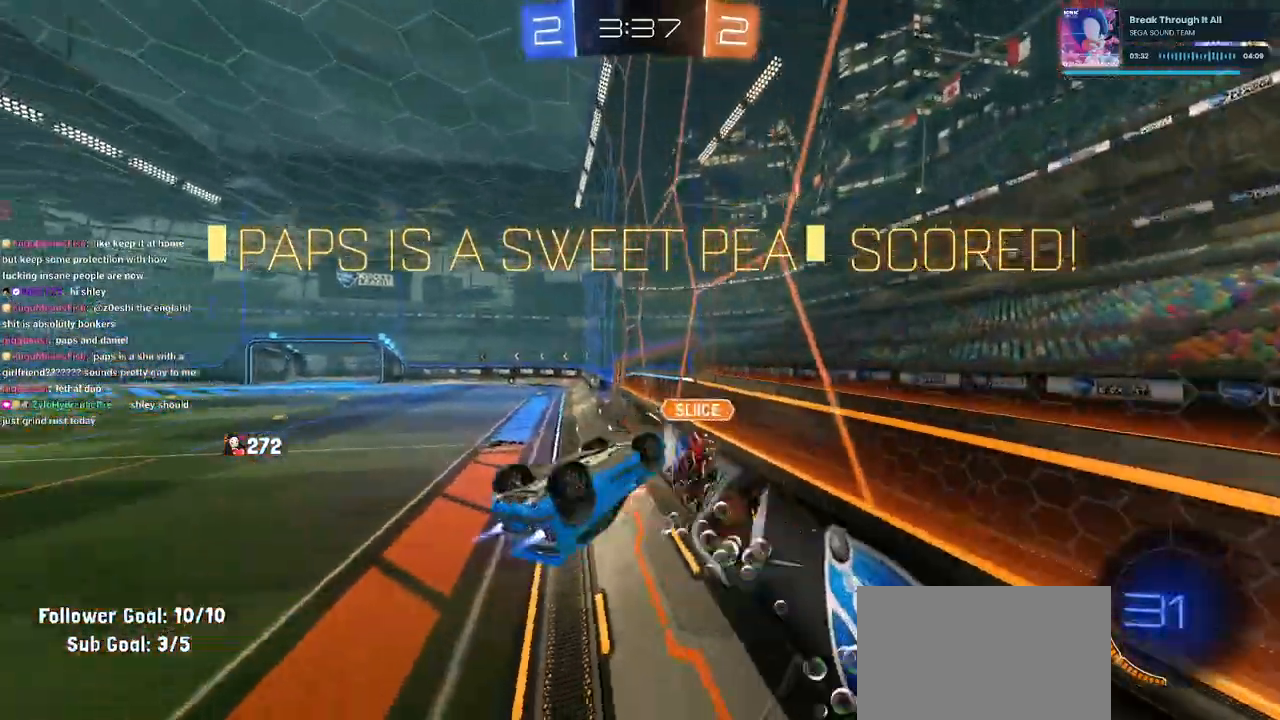
{"buttons": ["CROSS"], "left_stick": "center", "right_stick": "center", "events": [[133, "R1", "up"], [267, "left_stick", "center"], [283, "R2", "up"], [317, "SQUARE", "up"], [467, "CROSS", "down"]]}
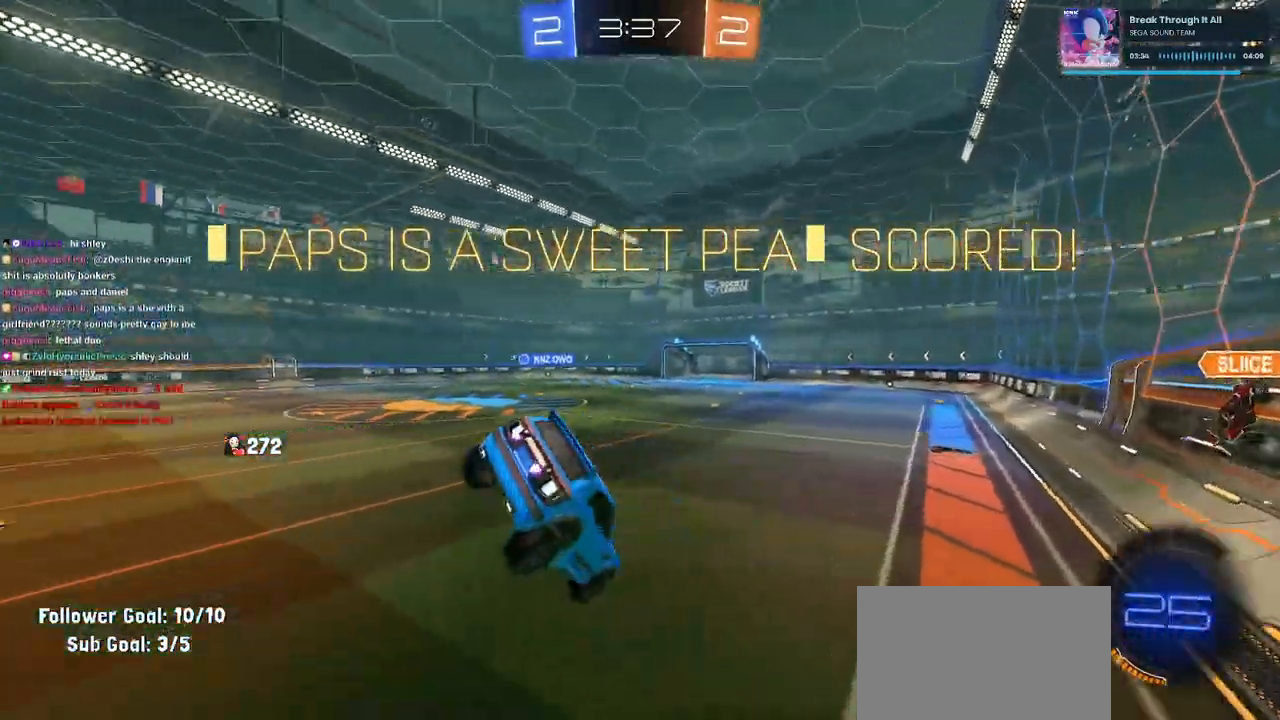
{"buttons": ["CROSS"], "left_stick": "center", "right_stick": "center", "events": [[133, "CROSS", "up"], [200, "CROSS", "down"], [333, "CROSS", "up"], [400, "CROSS", "down"]]}
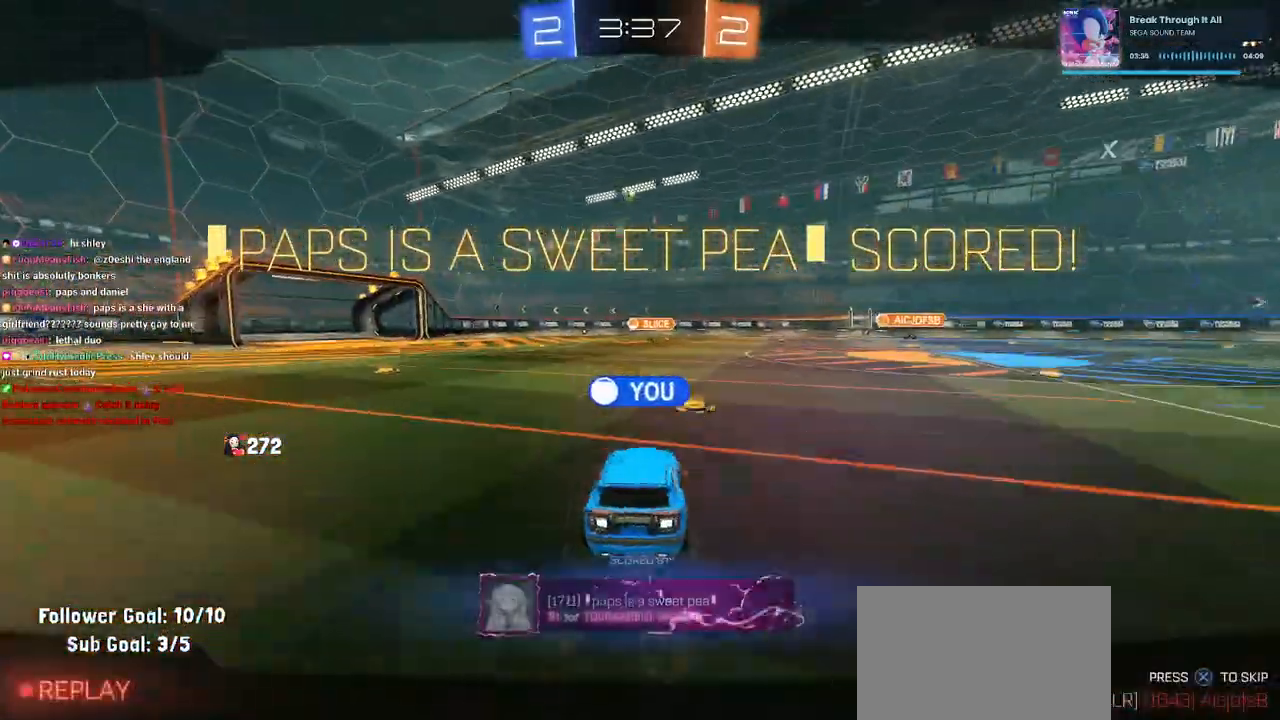
{"buttons": [], "left_stick": "center", "right_stick": "center", "events": [[50, "CROSS", "up"], [100, "CROSS", "down"], [233, "CROSS", "up"], [283, "CROSS", "down"], [433, "CROSS", "up"]]}
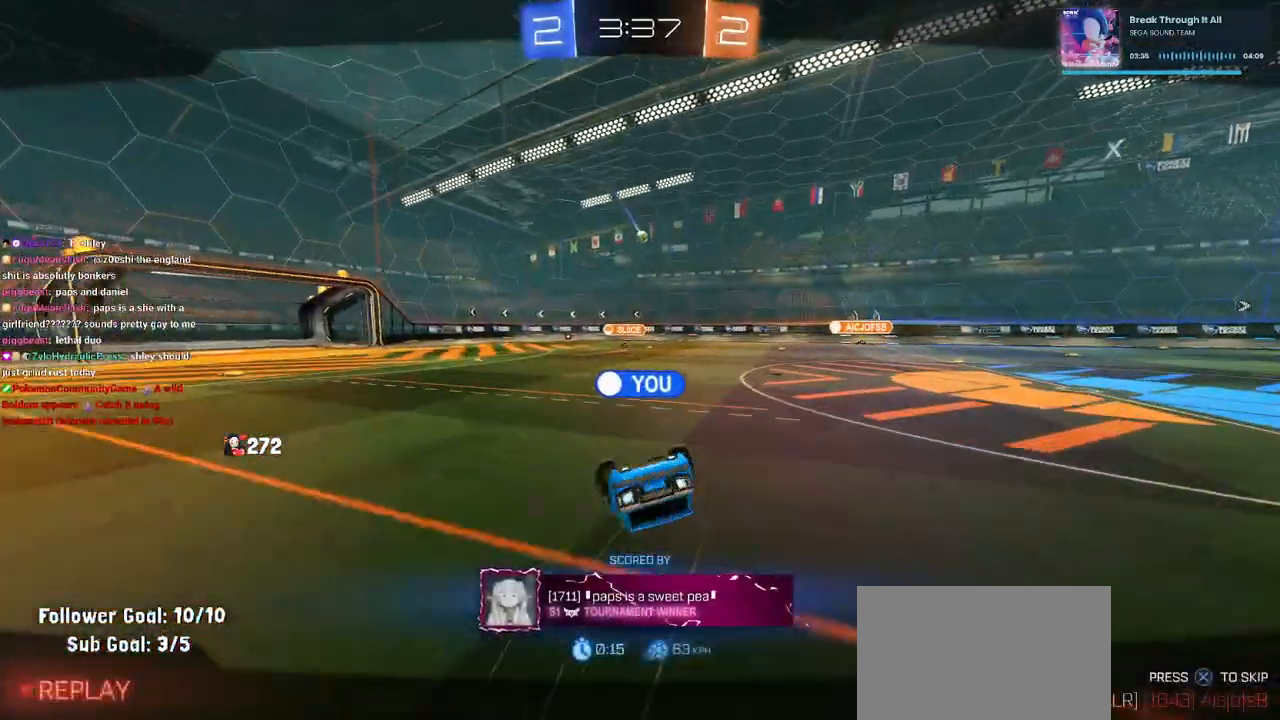
{"buttons": ["CROSS"], "left_stick": "center", "right_stick": "center", "events": [[17, "CROSS", "down"], [367, "CROSS", "up"], [417, "CROSS", "down"]]}
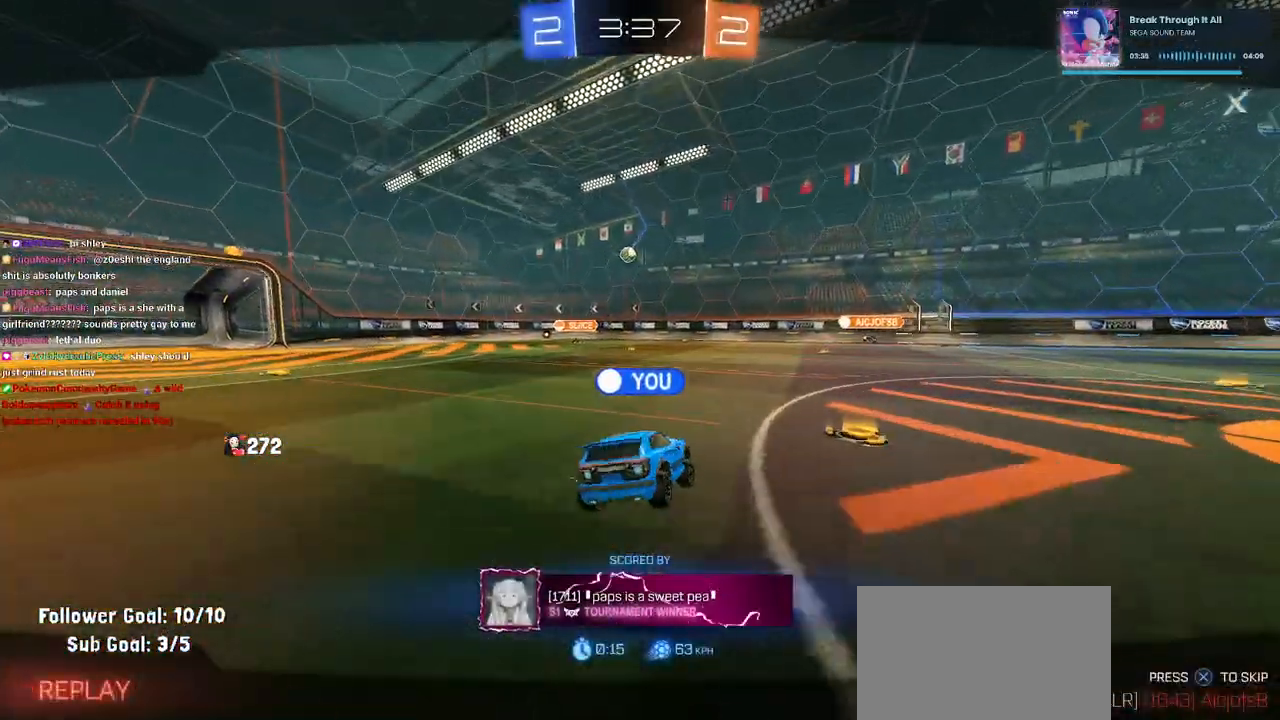
{"buttons": [], "left_stick": "center", "right_stick": "center", "events": [[33, "CROSS", "up"], [117, "CROSS", "down"], [267, "CROSS", "up"], [350, "CROSS", "down"], [450, "CROSS", "up"]]}
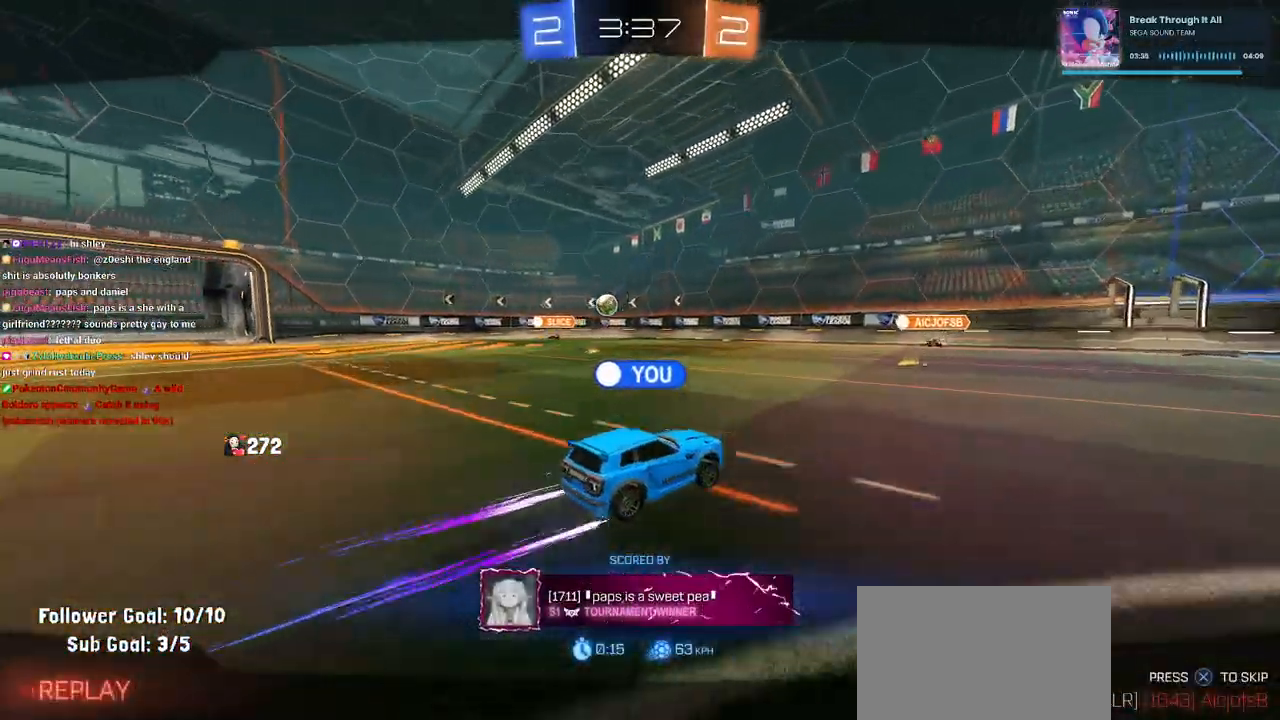
{"buttons": [], "left_stick": "center", "right_stick": "center", "events": [[17, "CROSS", "down"], [167, "CROSS", "up"], [267, "CROSS", "down"], [383, "CROSS", "up"]]}
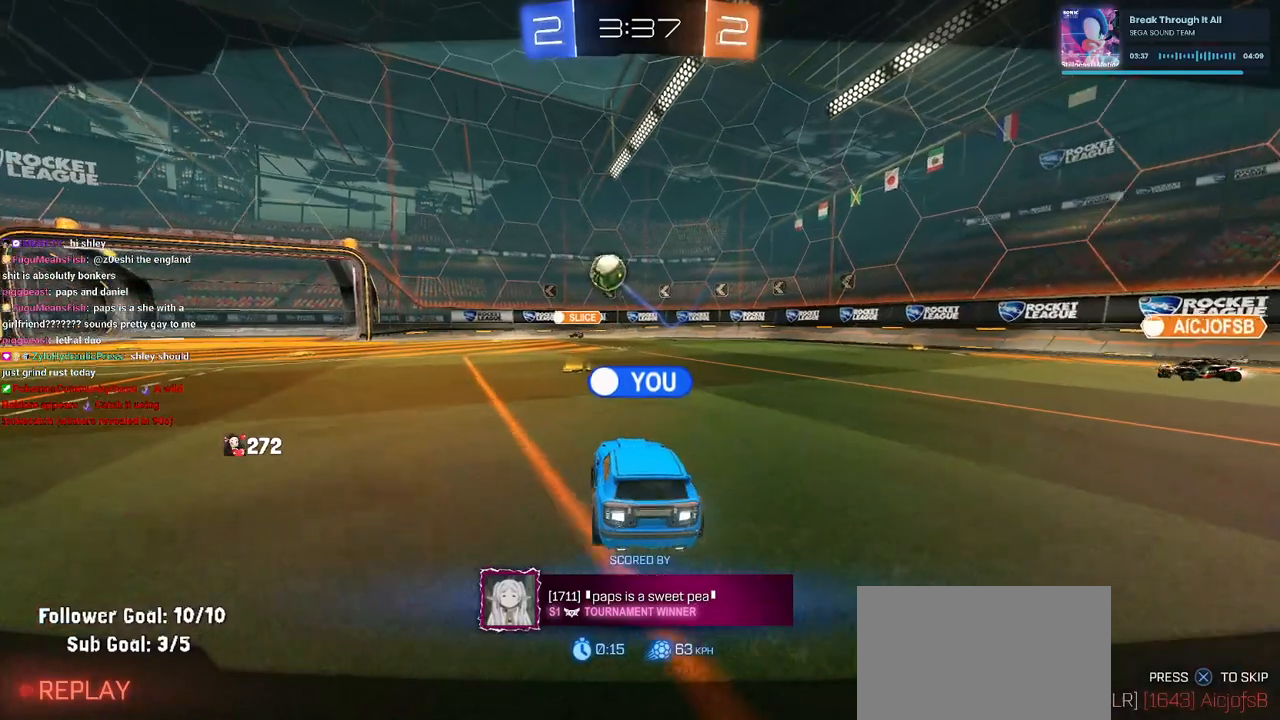
{"buttons": [], "left_stick": "center", "right_stick": "center", "events": []}